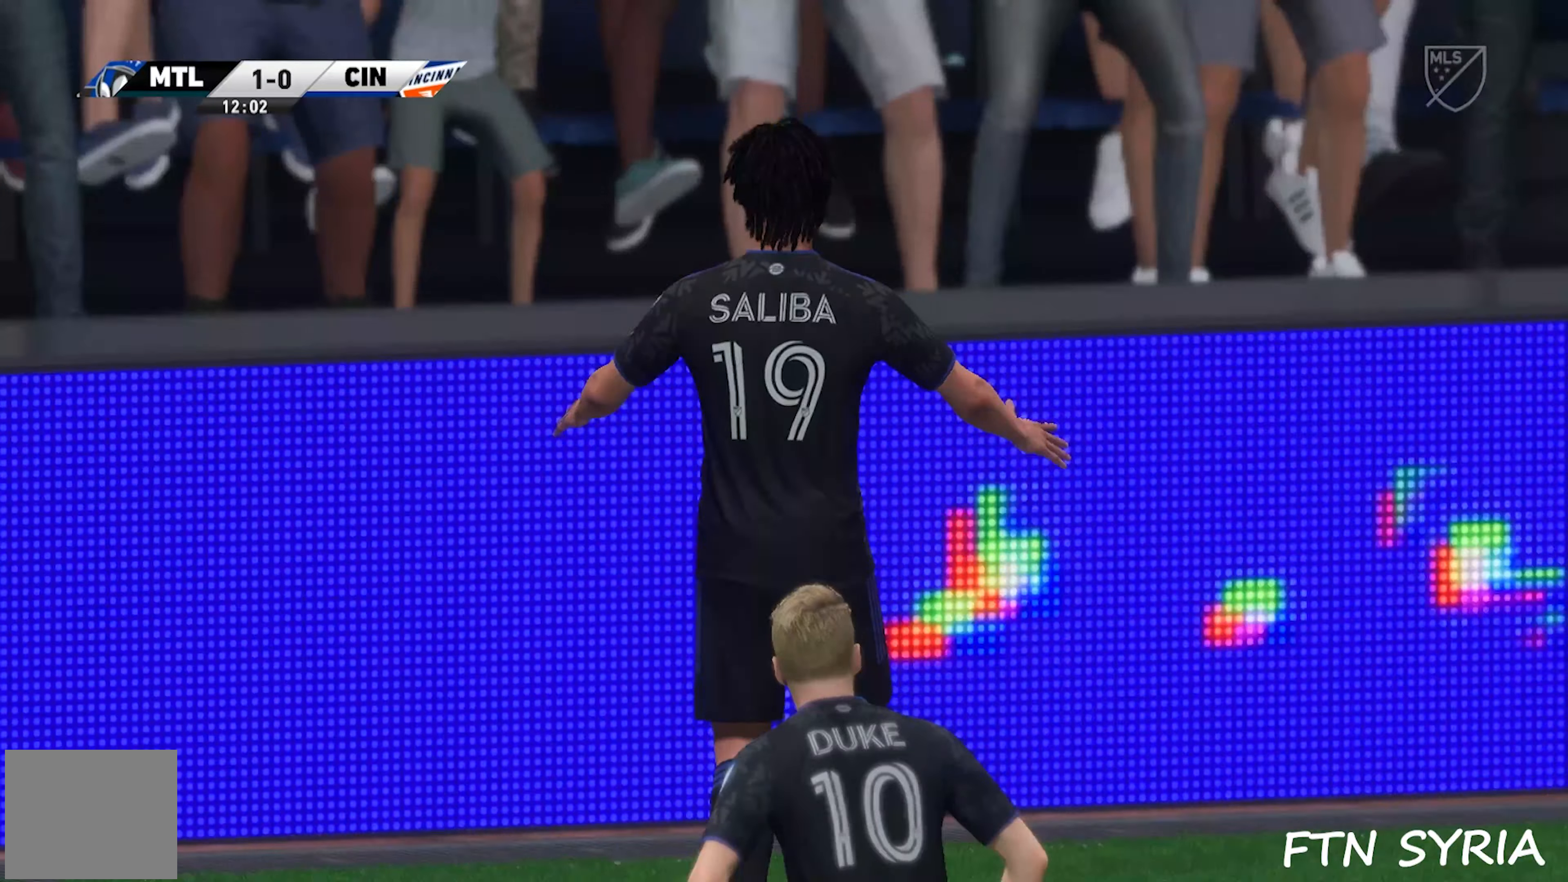
Gameplay with a controller (PlayStation layout); each line is a JSON object with the inputs held at the frame after it. "events" lists button and stick changes between this image and that frame as [ms after this image, input, new state], when the widget could be followed in between. Not read: left_stick right_stick.
{"buttons": [], "events": [[117, "L1", "down"], [217, "L1", "up"]]}
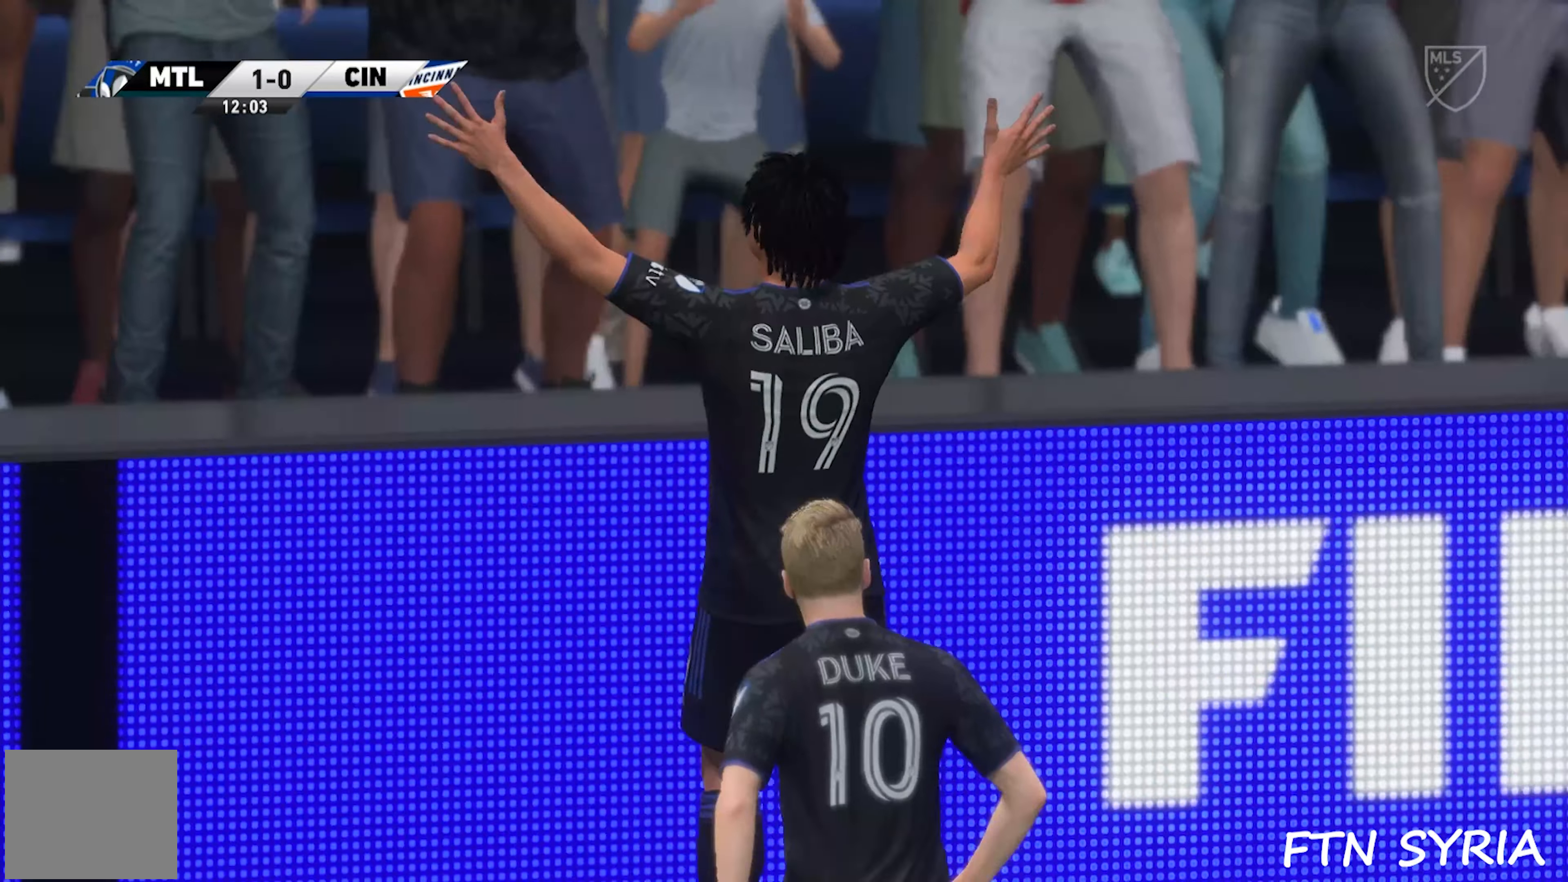
{"buttons": [], "events": [[134, "L1", "down"], [200, "L1", "up"]]}
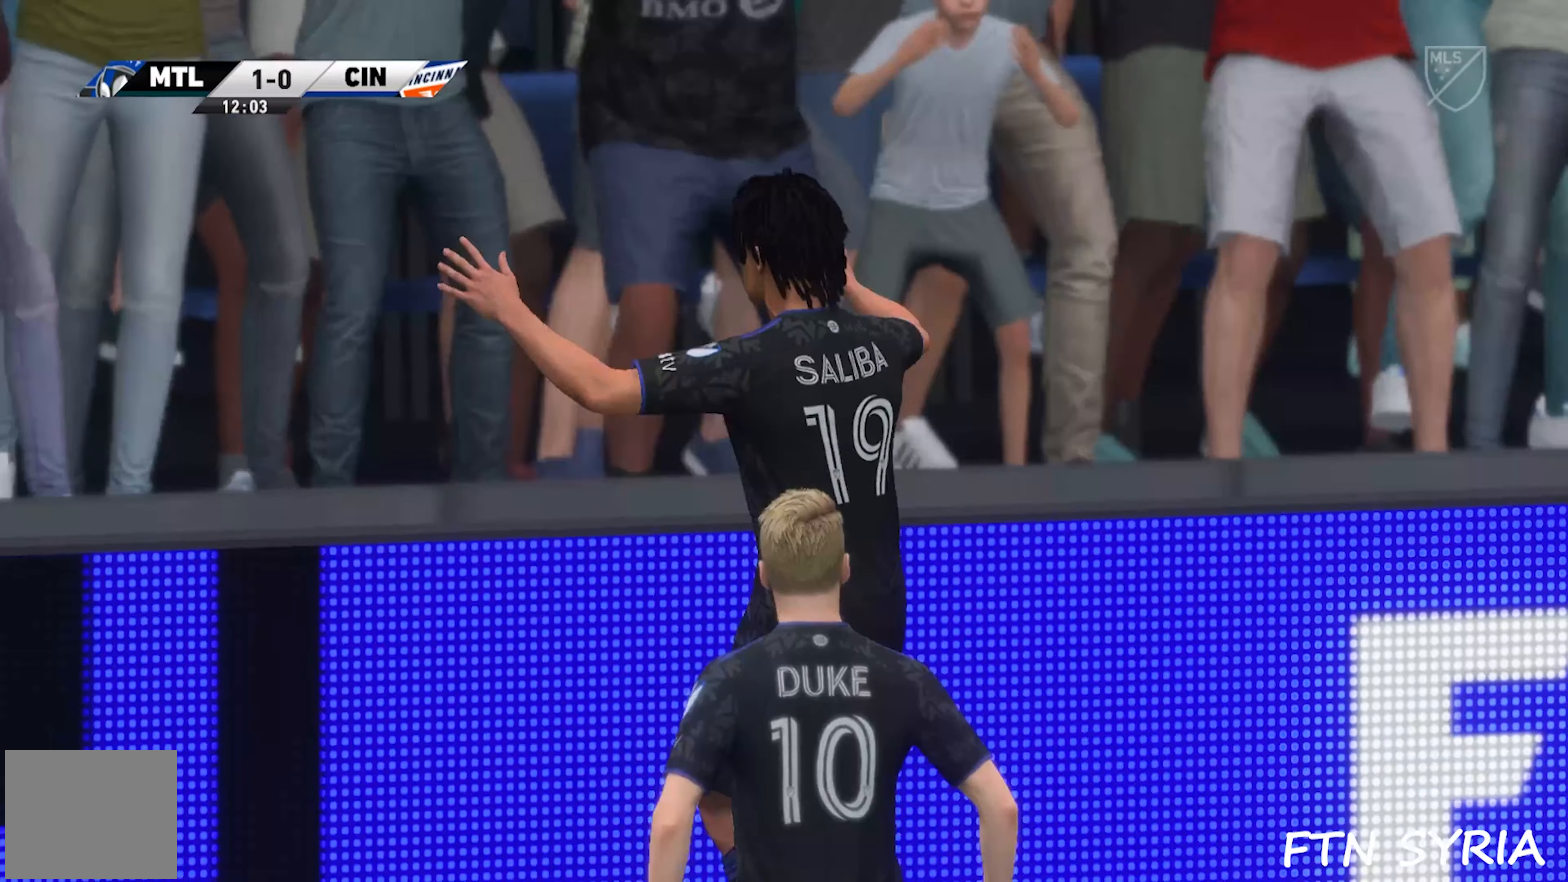
{"buttons": ["L1"], "events": [[367, "L1", "down"]]}
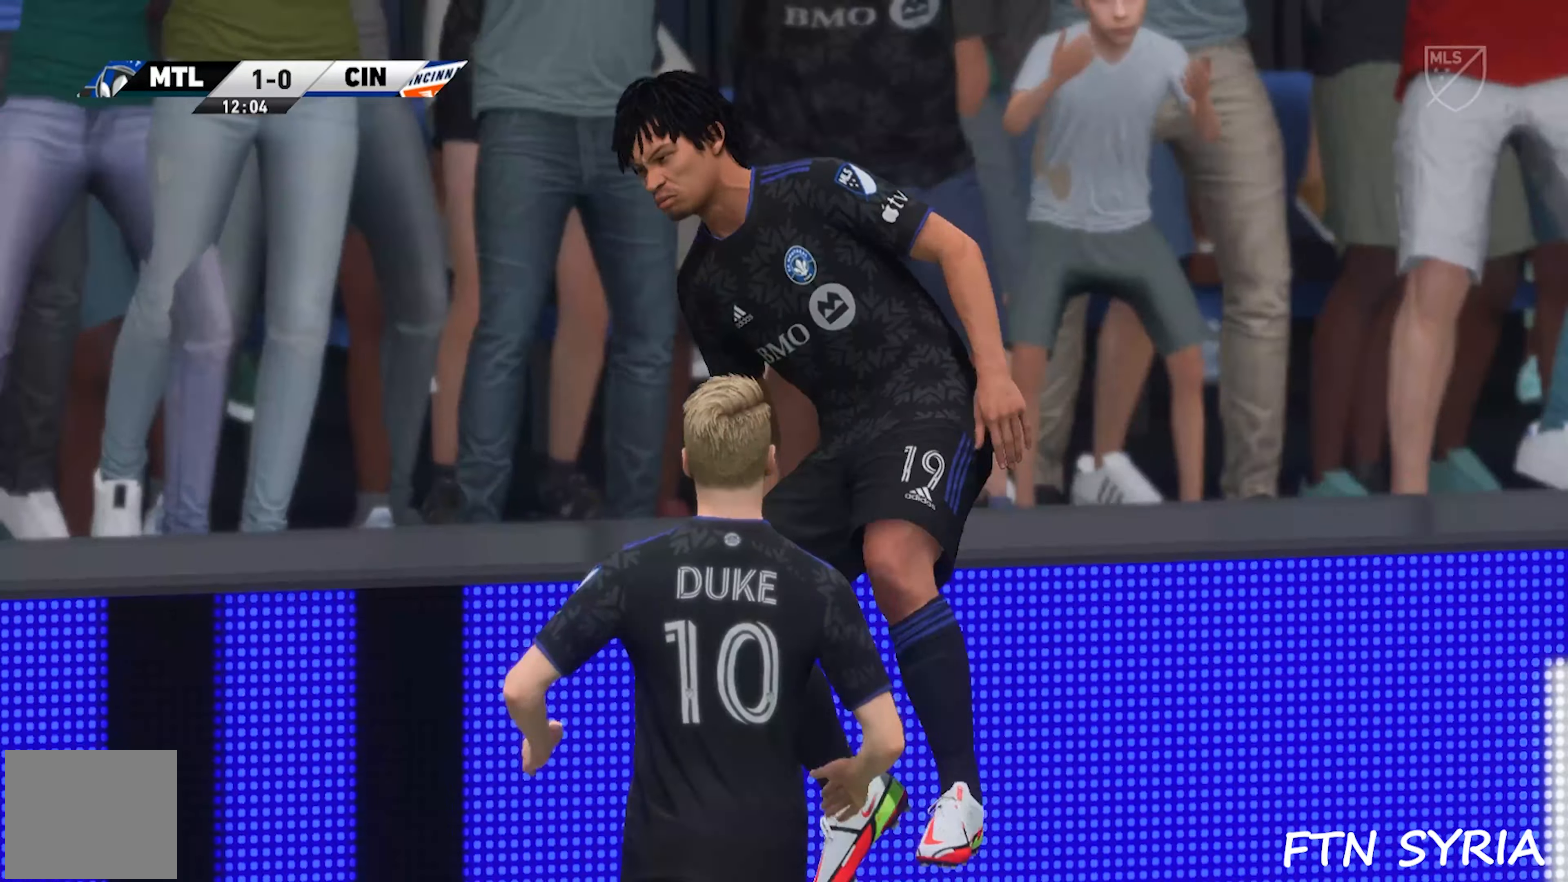
{"buttons": [], "events": [[100, "L1", "up"]]}